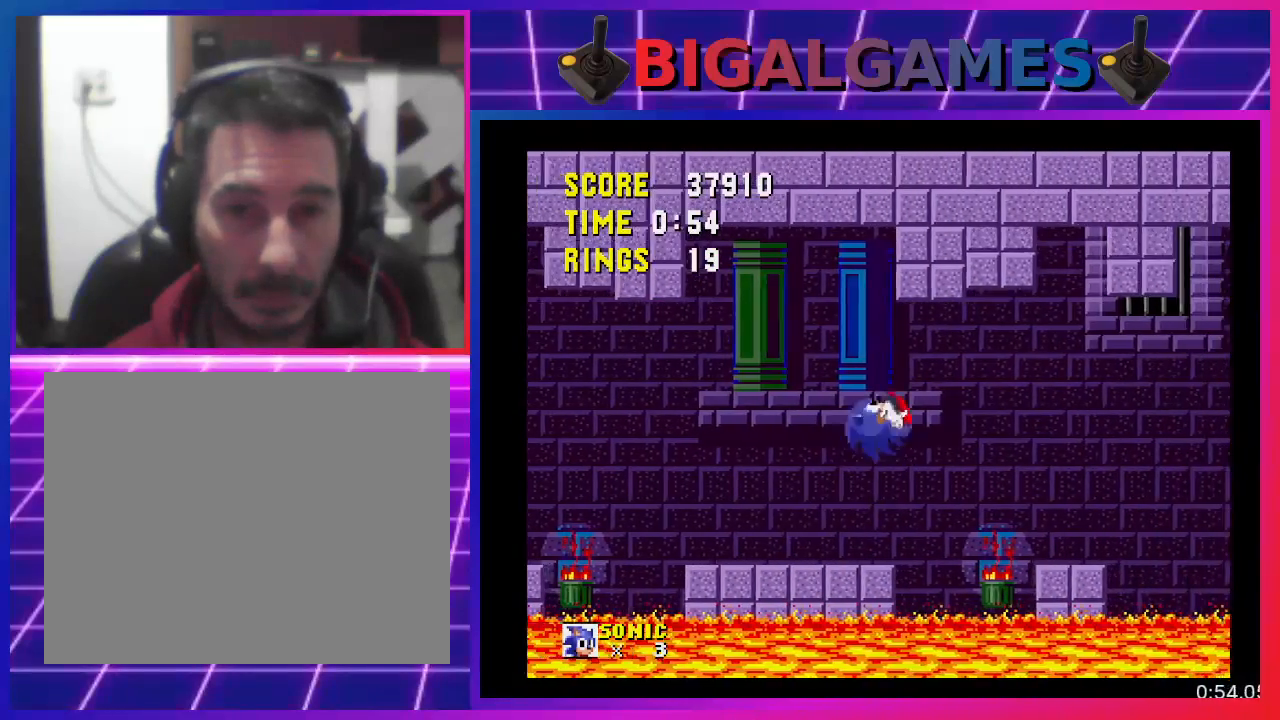
Gameplay with a controller (PlayStation layout); each line is a JSON object with the inputs held at the frame after it. "events" lists button and stick changes between this image and that frame as [ms after this image, input, new state], when the widget could be followed in between. Not read: R3 left_stick right_stick.
{"buttons": ["DPAD_LEFT"], "events": [[333, "DPAD_RIGHT", "up"], [500, "DPAD_LEFT", "down"]]}
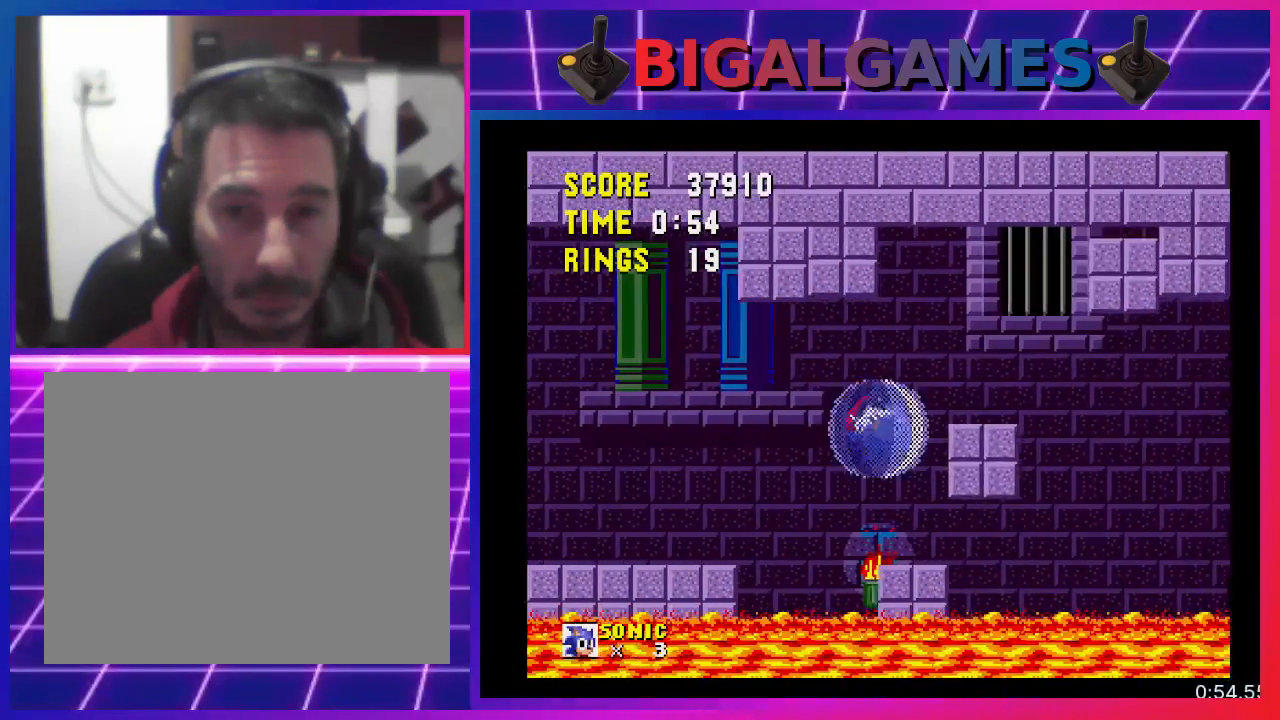
{"buttons": ["DPAD_RIGHT"], "events": [[133, "DPAD_LEFT", "up"], [333, "DPAD_RIGHT", "down"]]}
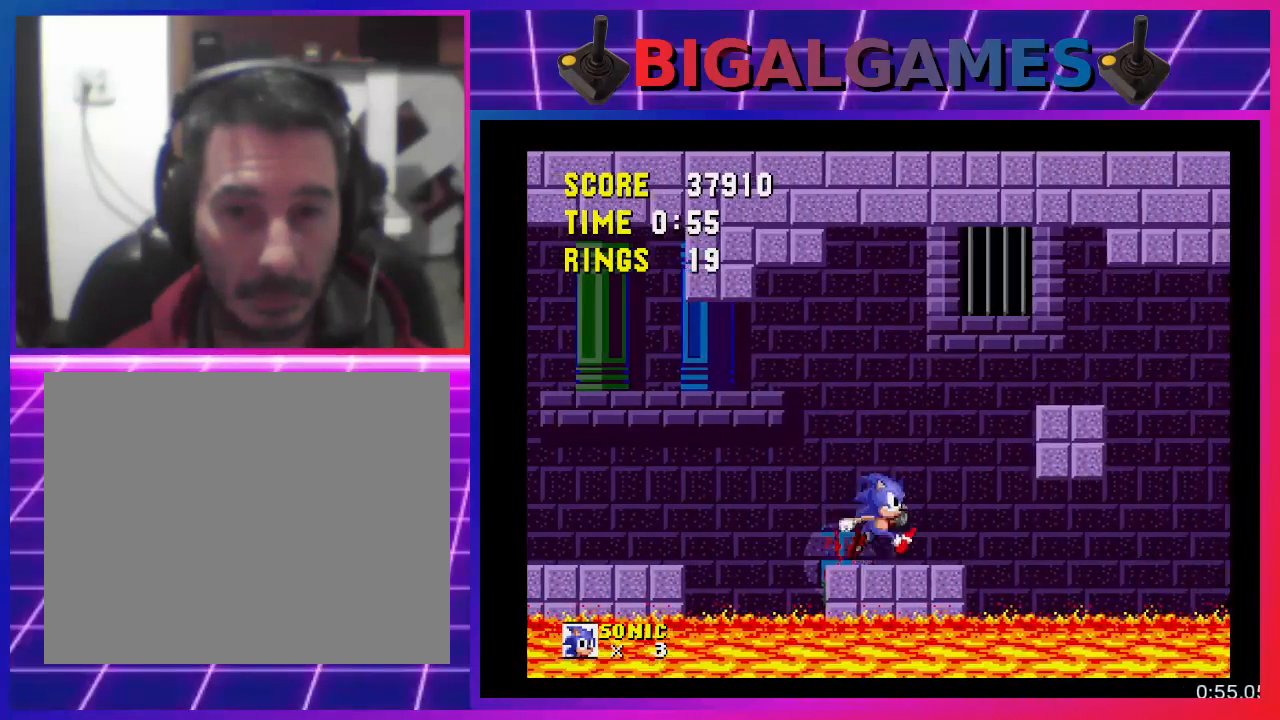
{"buttons": ["DPAD_RIGHT"], "events": [[267, "CROSS", "down"], [333, "CROSS", "up"]]}
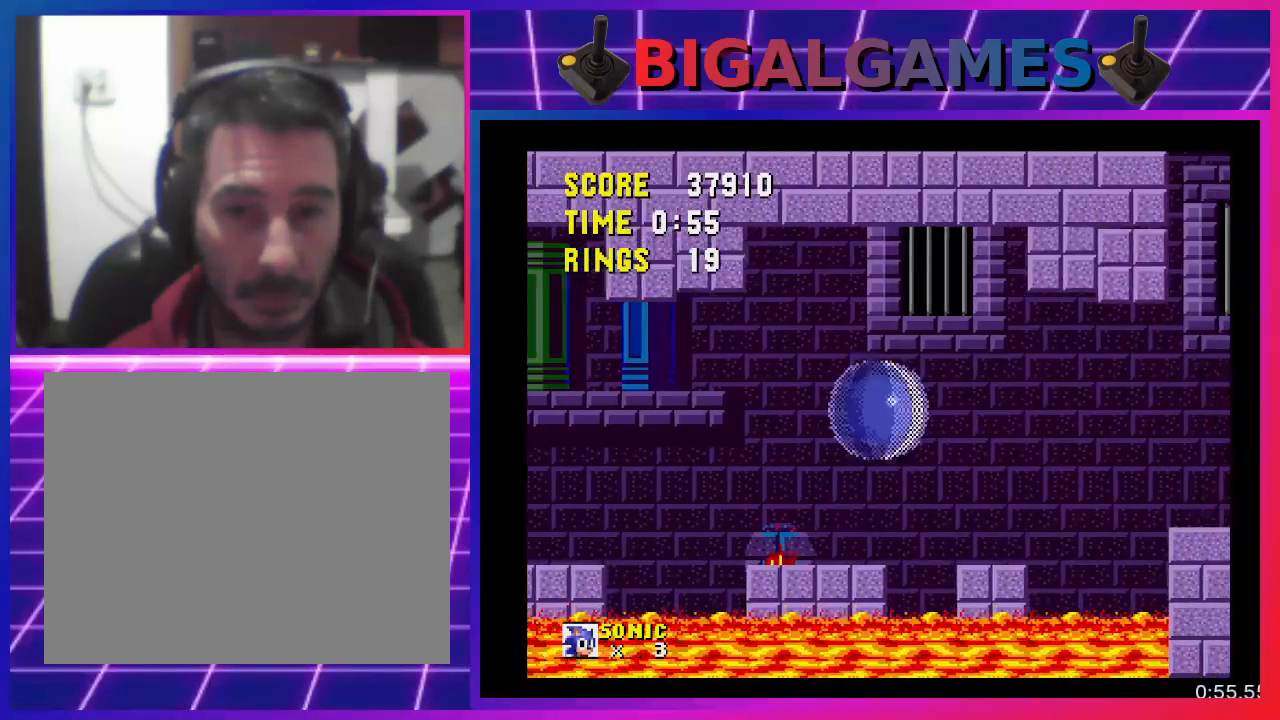
{"buttons": [], "events": [[33, "DPAD_RIGHT", "up"]]}
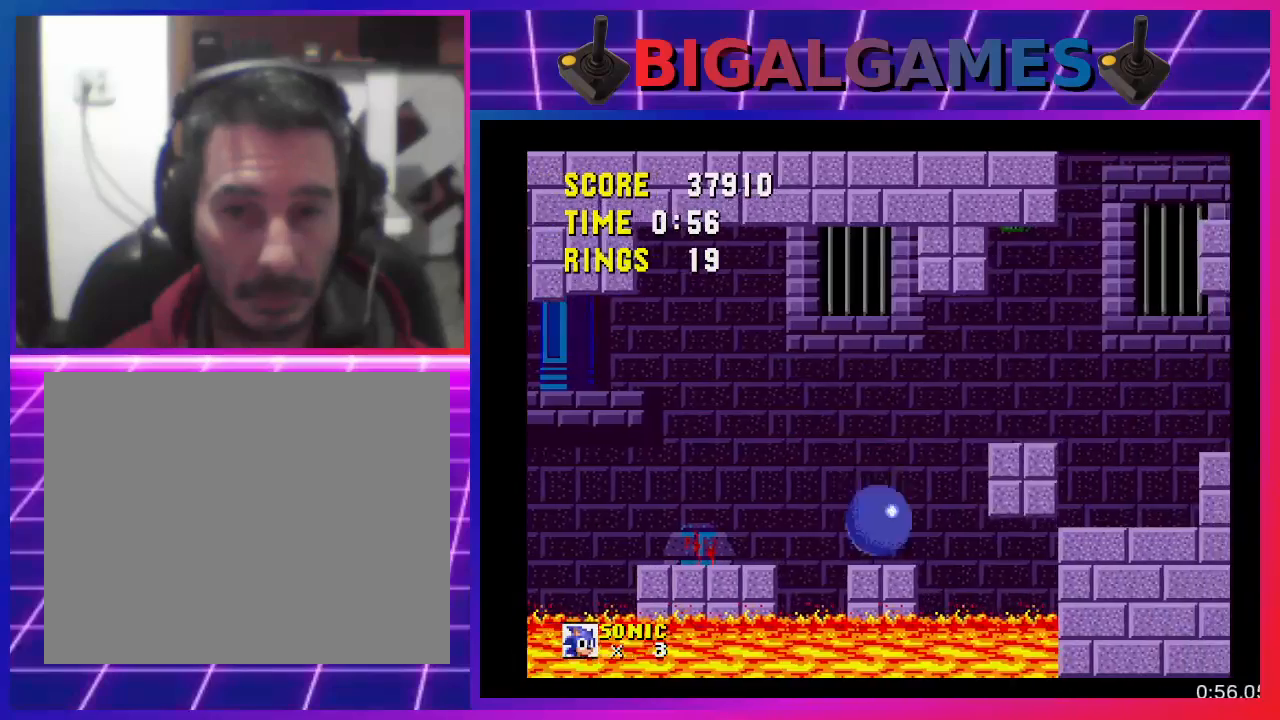
{"buttons": ["DPAD_RIGHT"], "events": [[33, "DPAD_RIGHT", "down"], [67, "CROSS", "down"], [200, "CROSS", "up"]]}
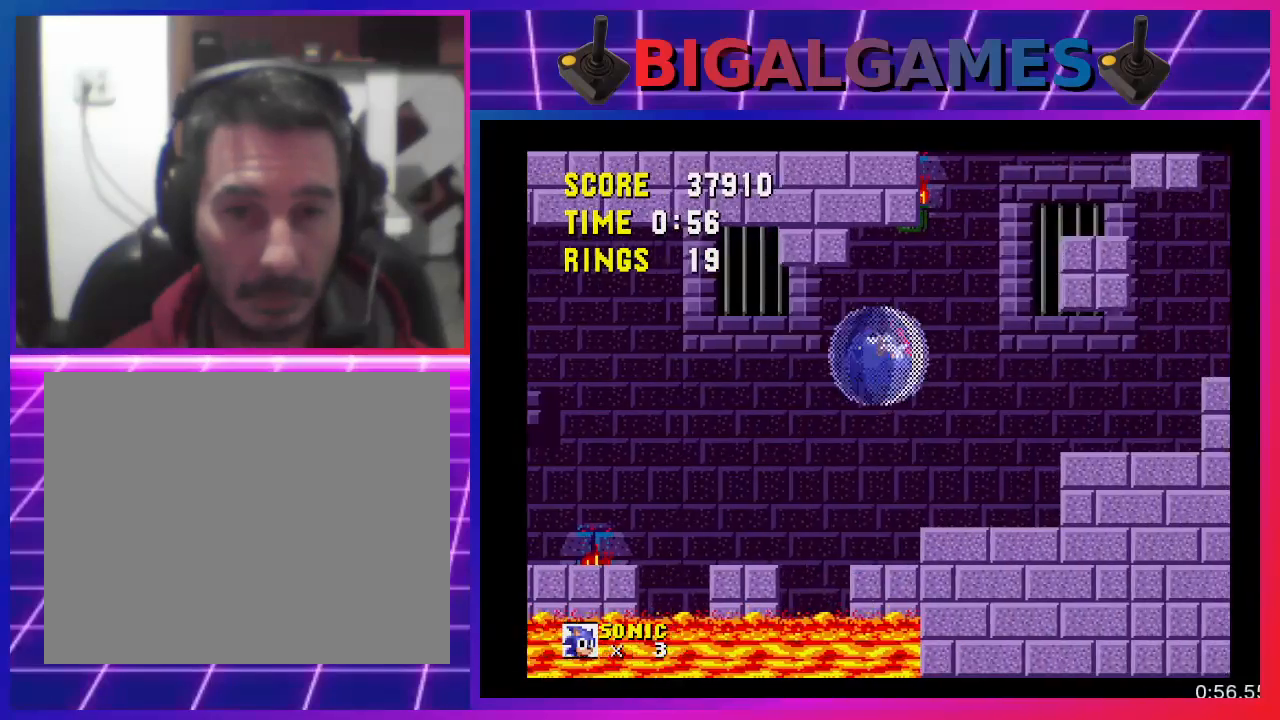
{"buttons": ["CROSS", "DPAD_RIGHT"], "events": [[400, "CROSS", "down"]]}
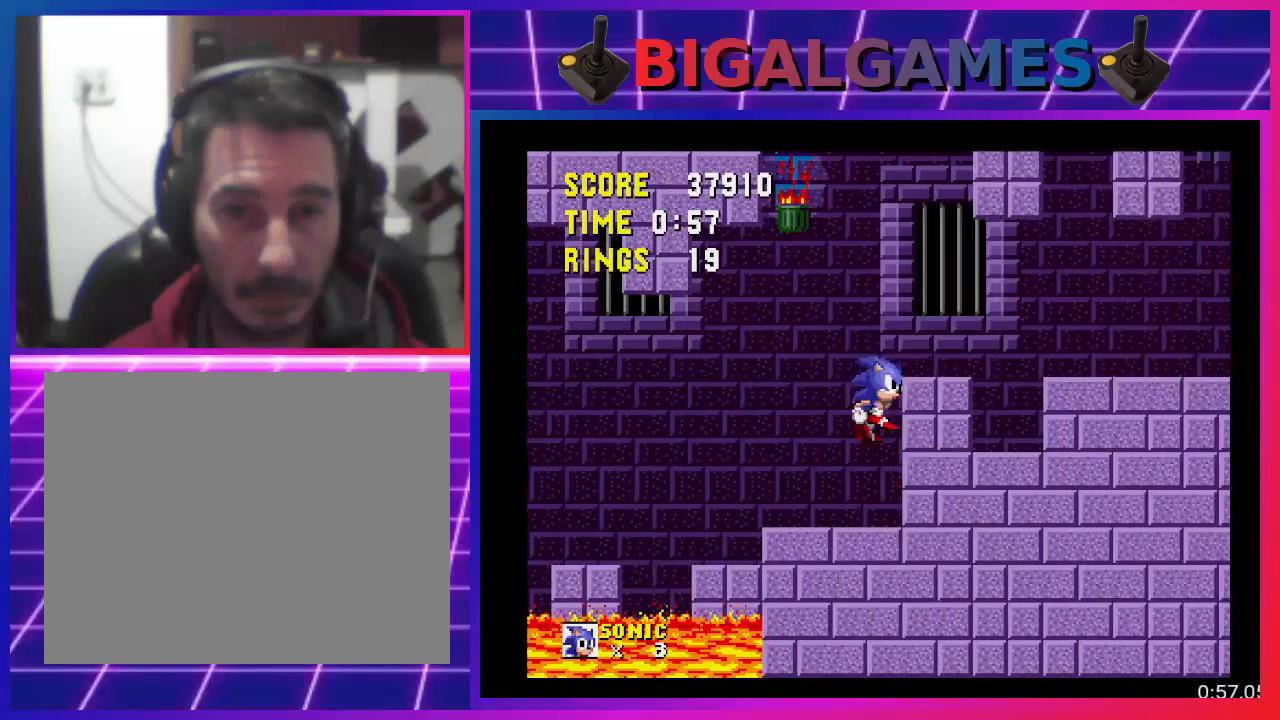
{"buttons": ["DPAD_RIGHT"], "events": [[33, "CROSS", "up"]]}
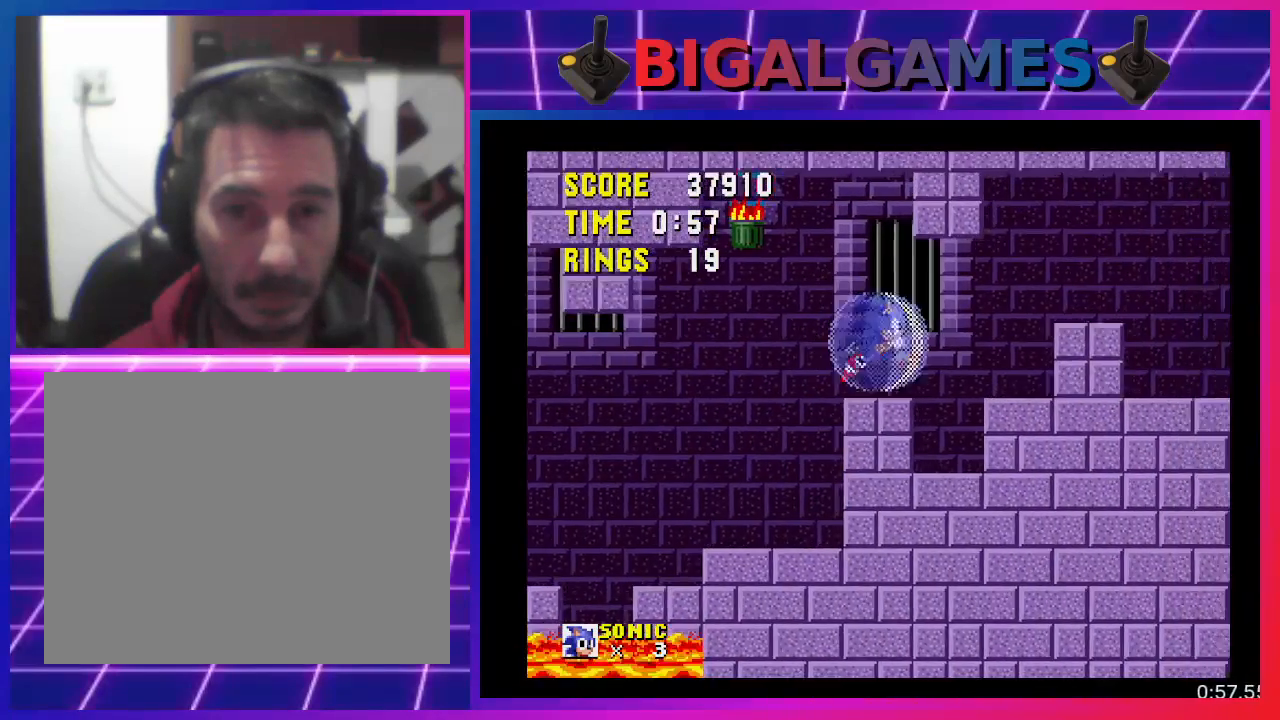
{"buttons": ["CROSS", "DPAD_RIGHT"], "events": [[33, "CROSS", "down"], [200, "CROSS", "up"], [433, "CROSS", "down"]]}
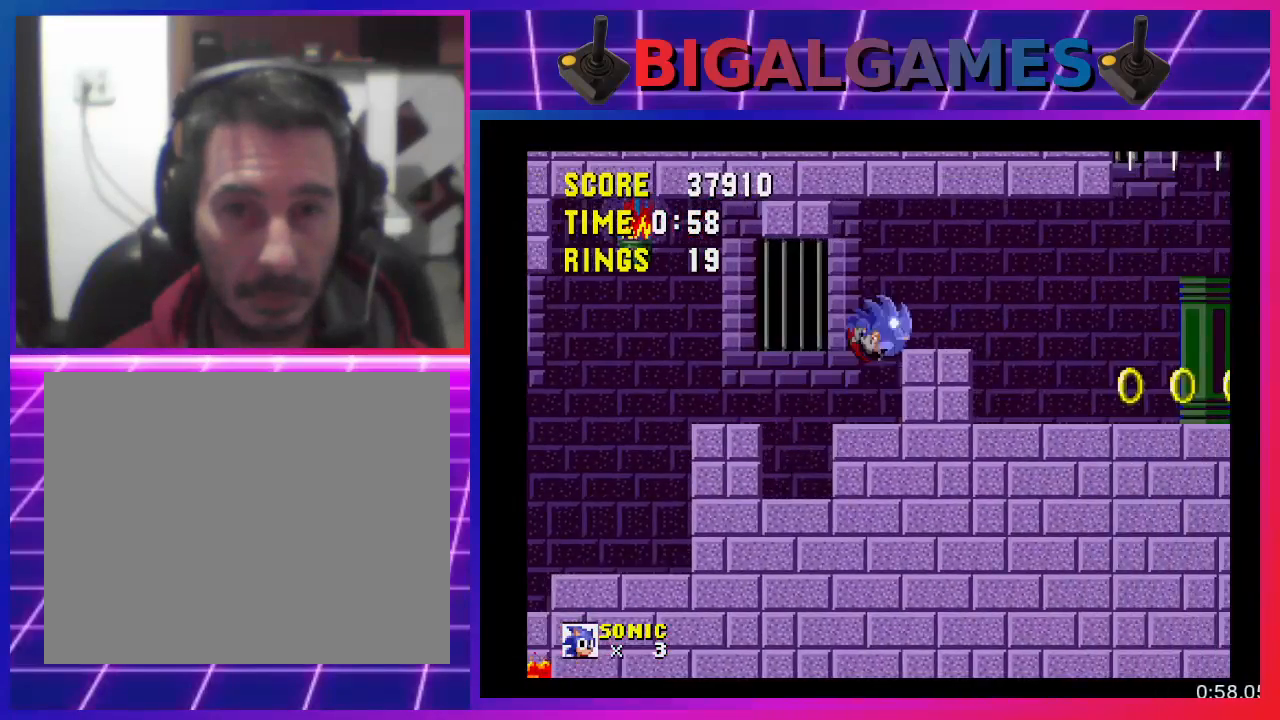
{"buttons": ["DPAD_RIGHT"], "events": [[100, "CROSS", "up"]]}
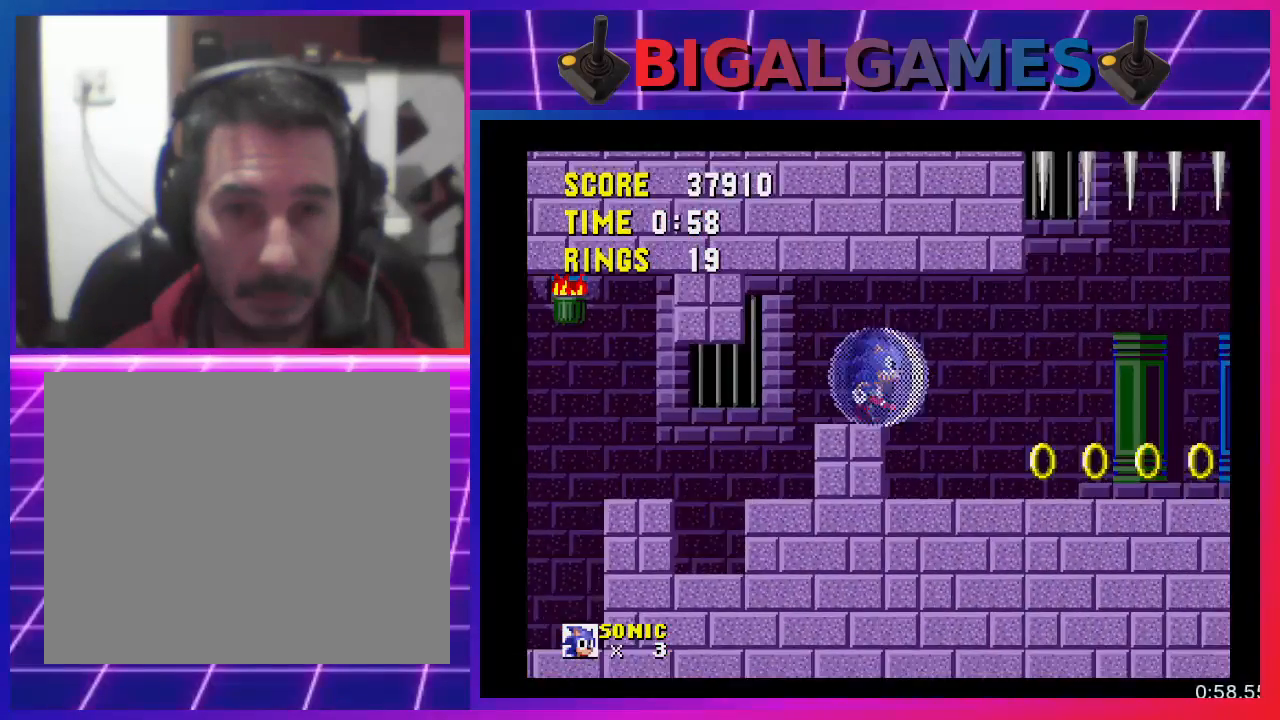
{"buttons": ["DPAD_RIGHT"], "events": []}
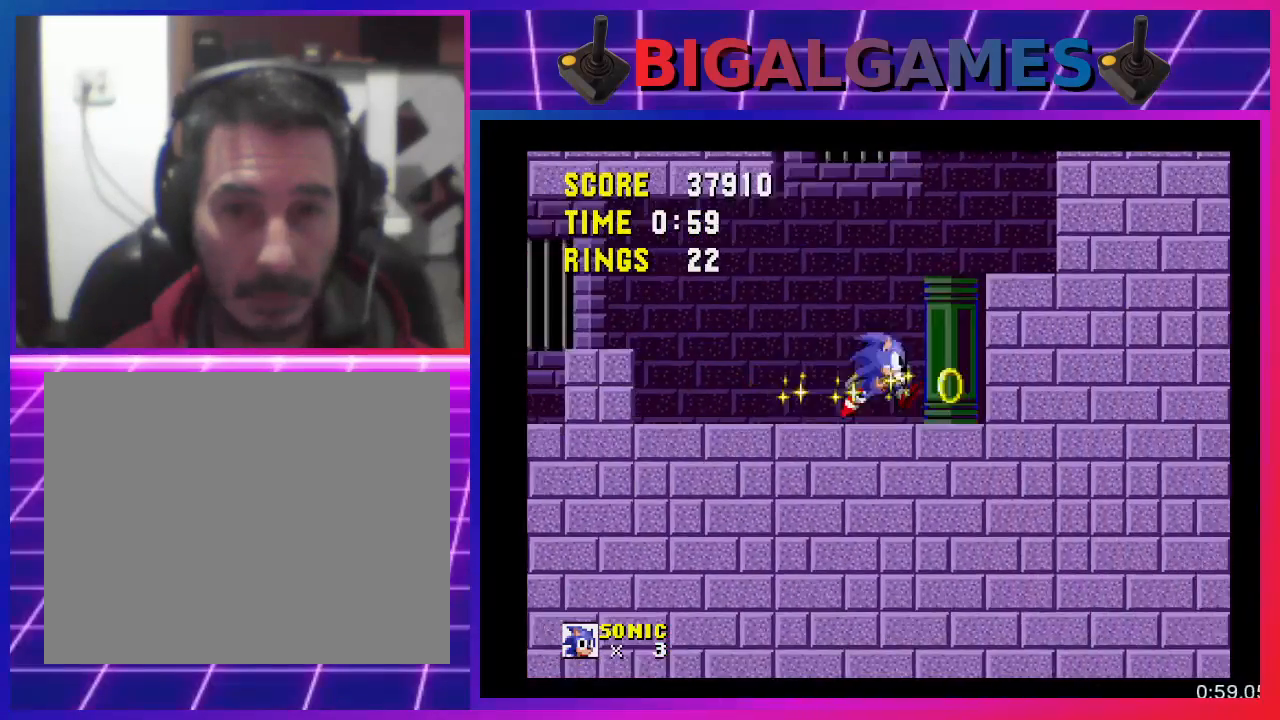
{"buttons": ["DPAD_RIGHT"], "events": [[133, "CROSS", "down"], [333, "CROSS", "up"]]}
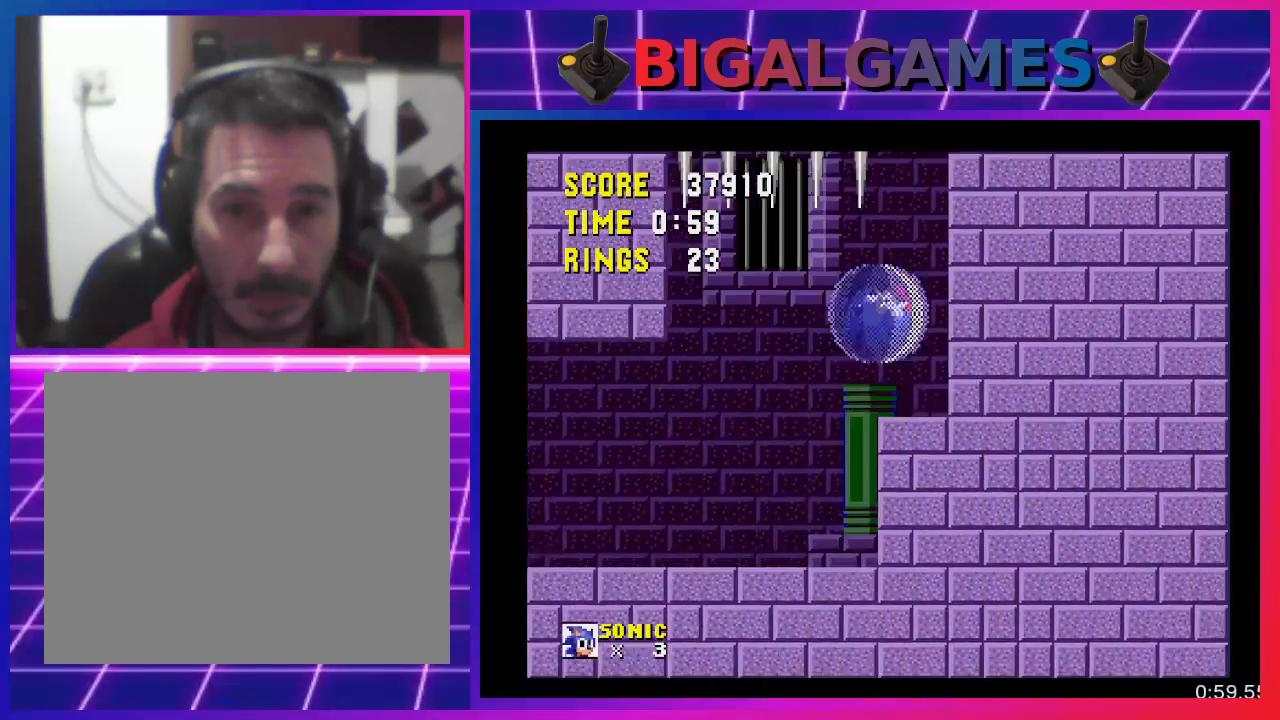
{"buttons": [], "events": [[433, "DPAD_RIGHT", "up"]]}
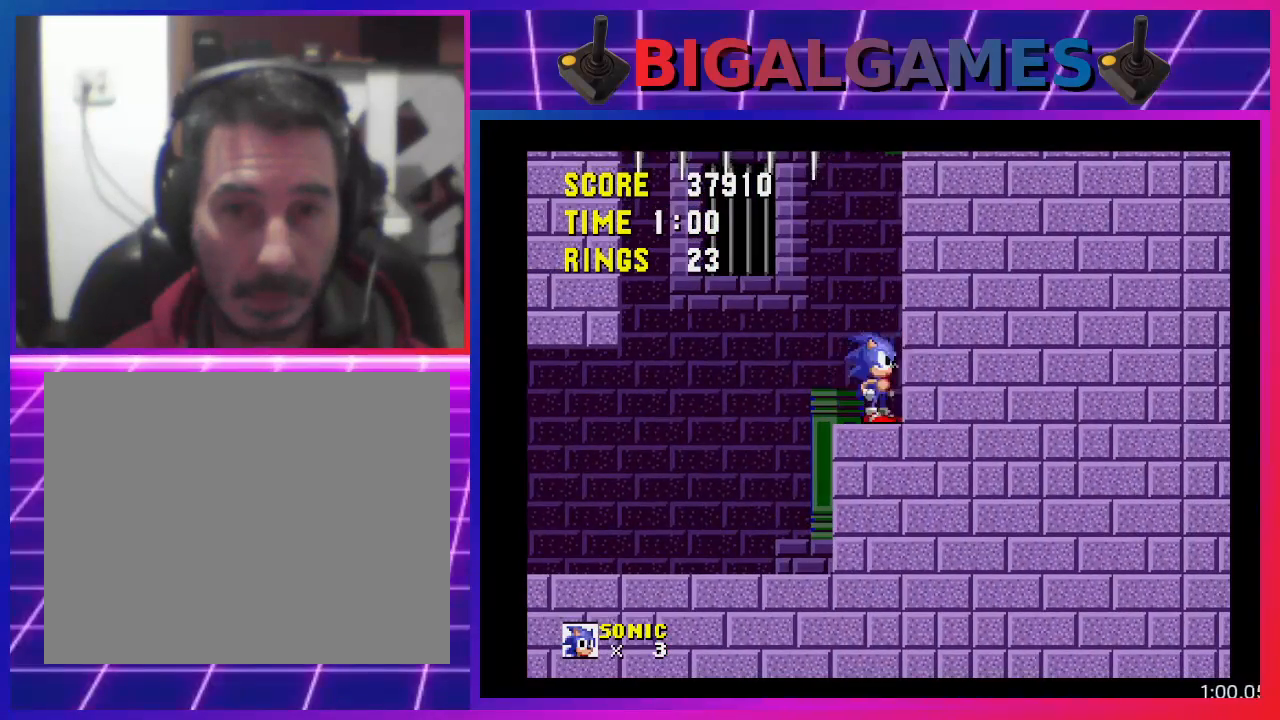
{"buttons": [], "events": []}
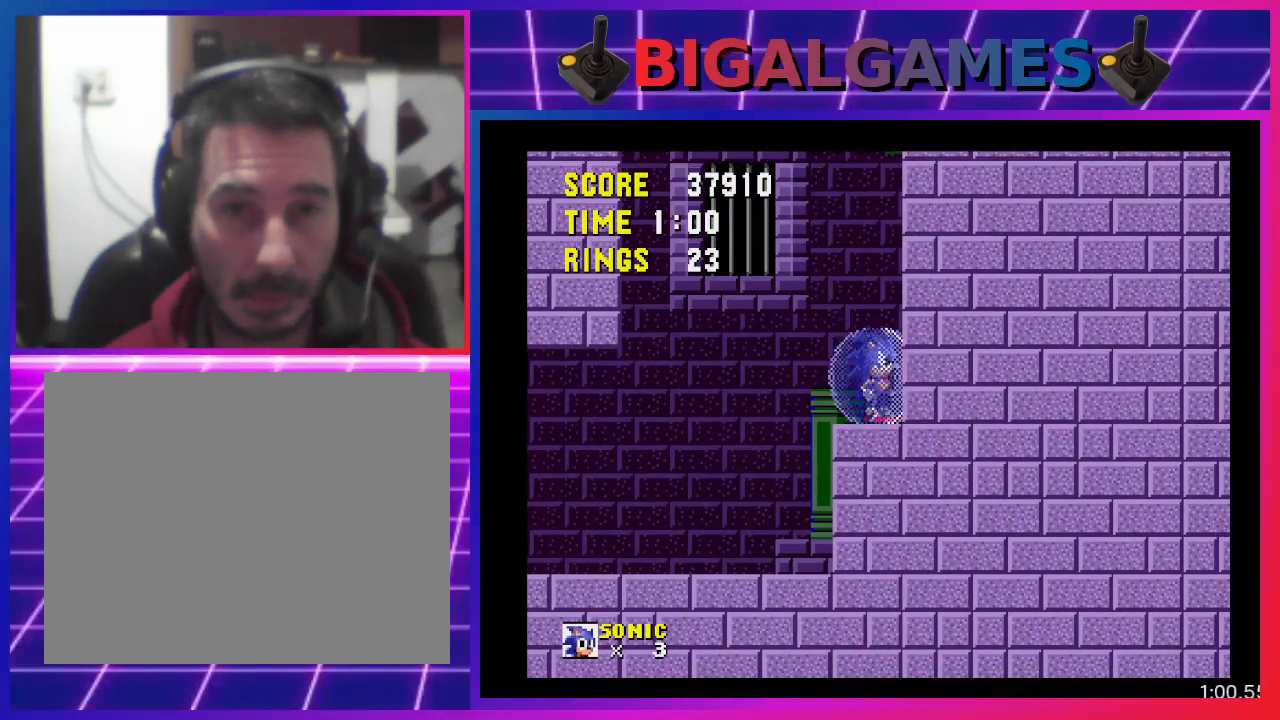
{"buttons": [], "events": []}
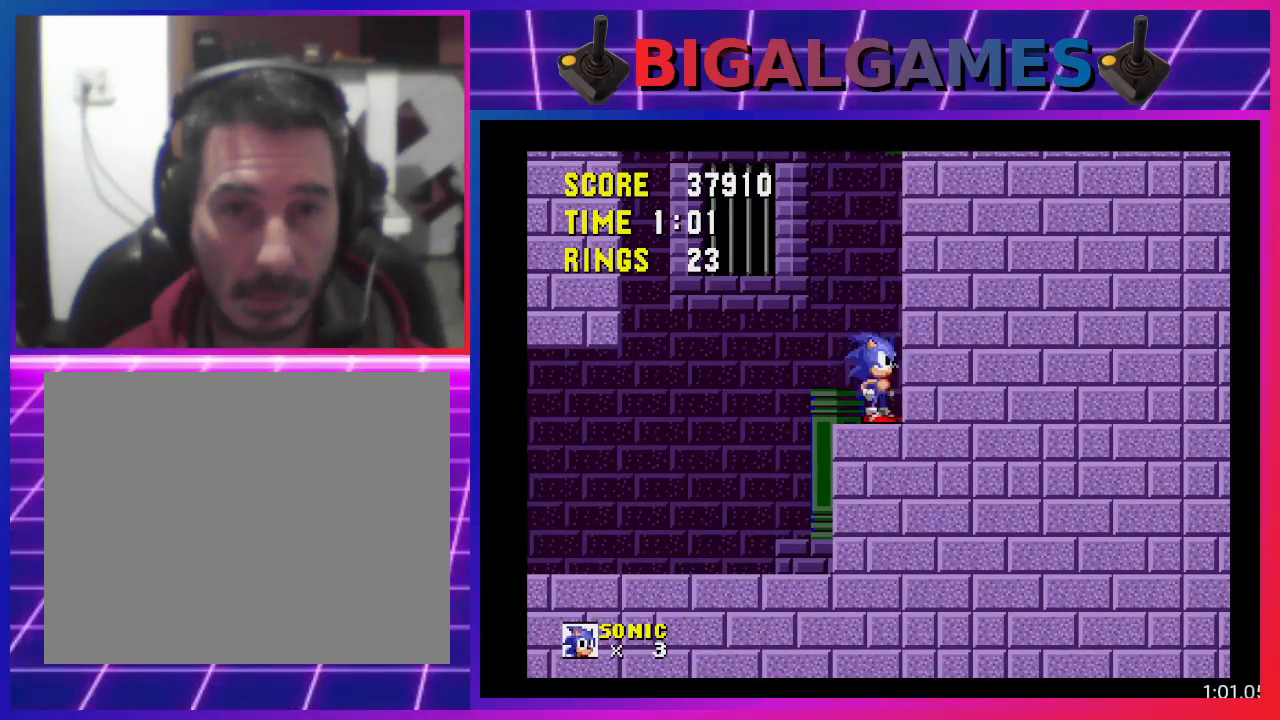
{"buttons": [], "events": []}
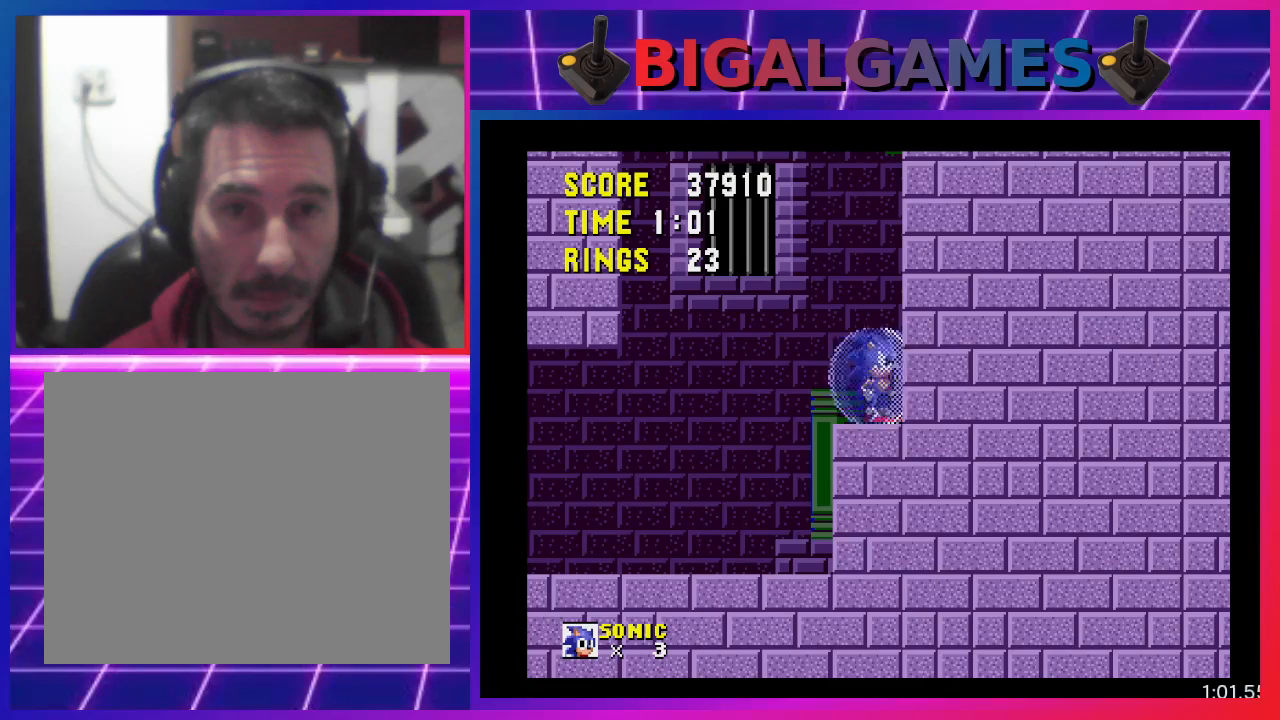
{"buttons": [], "events": []}
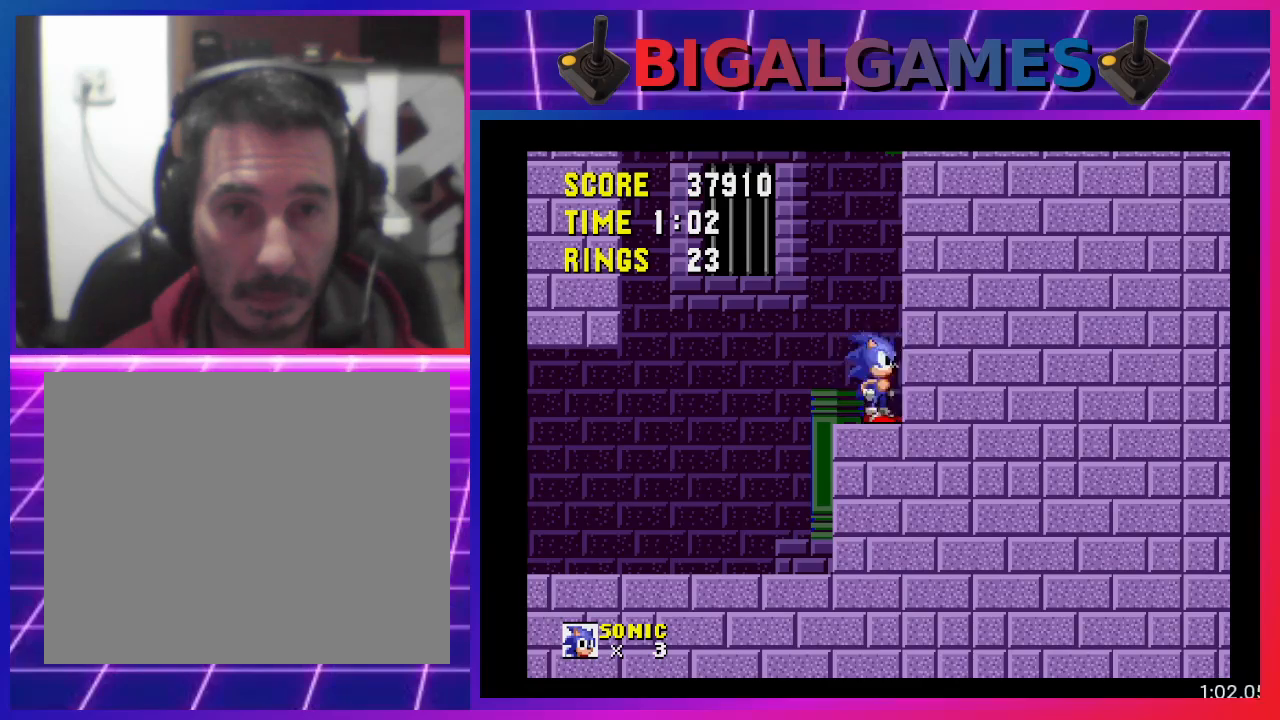
{"buttons": [], "events": []}
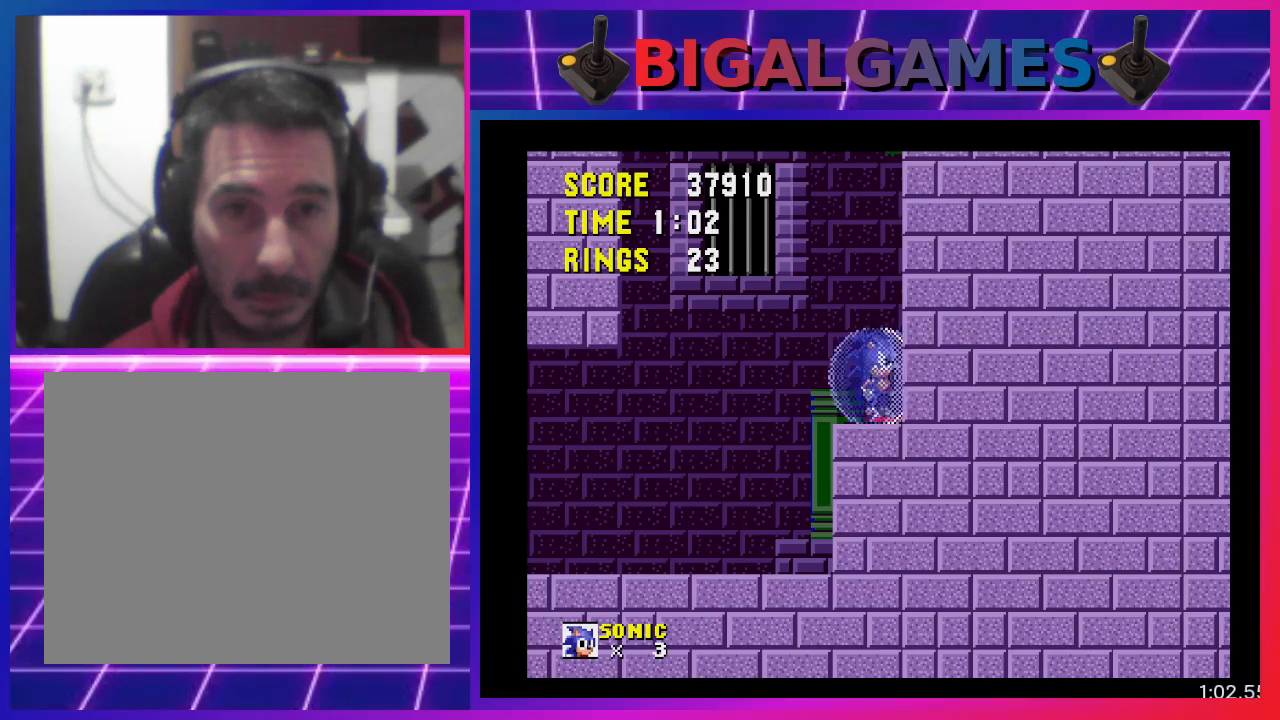
{"buttons": [], "events": []}
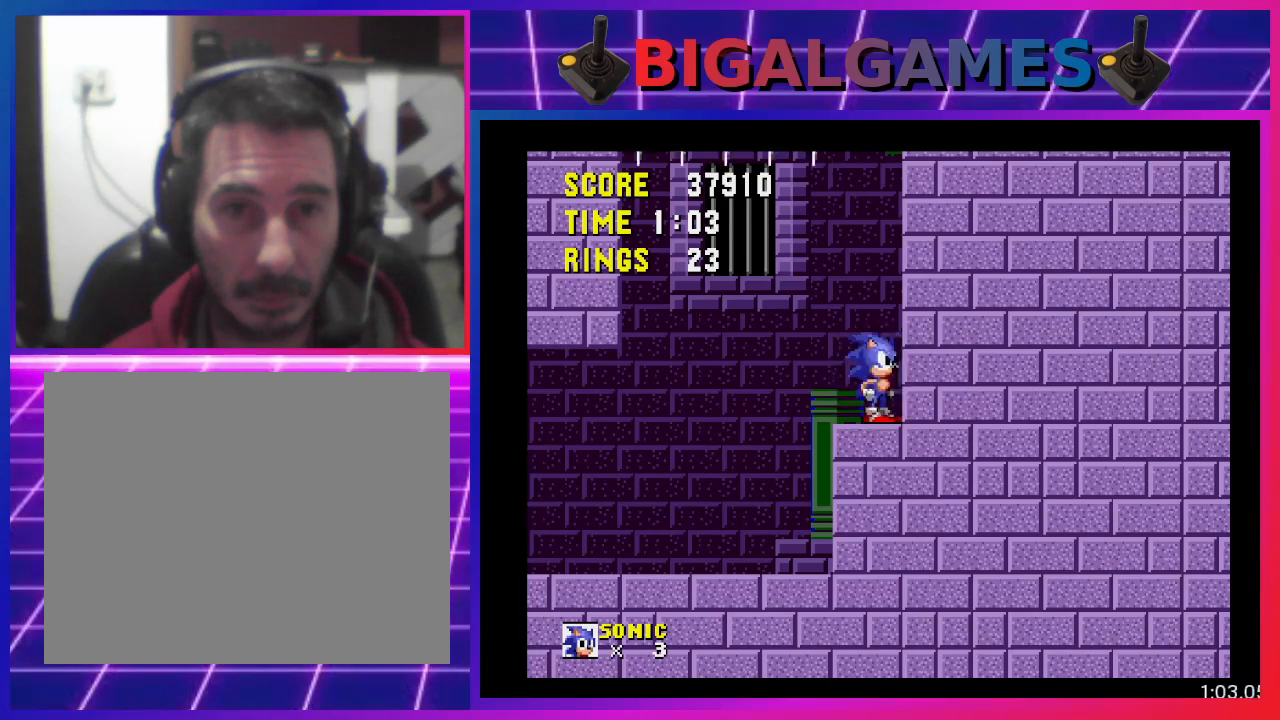
{"buttons": ["CROSS", "DPAD_LEFT"], "events": [[367, "CROSS", "down"], [433, "DPAD_LEFT", "down"]]}
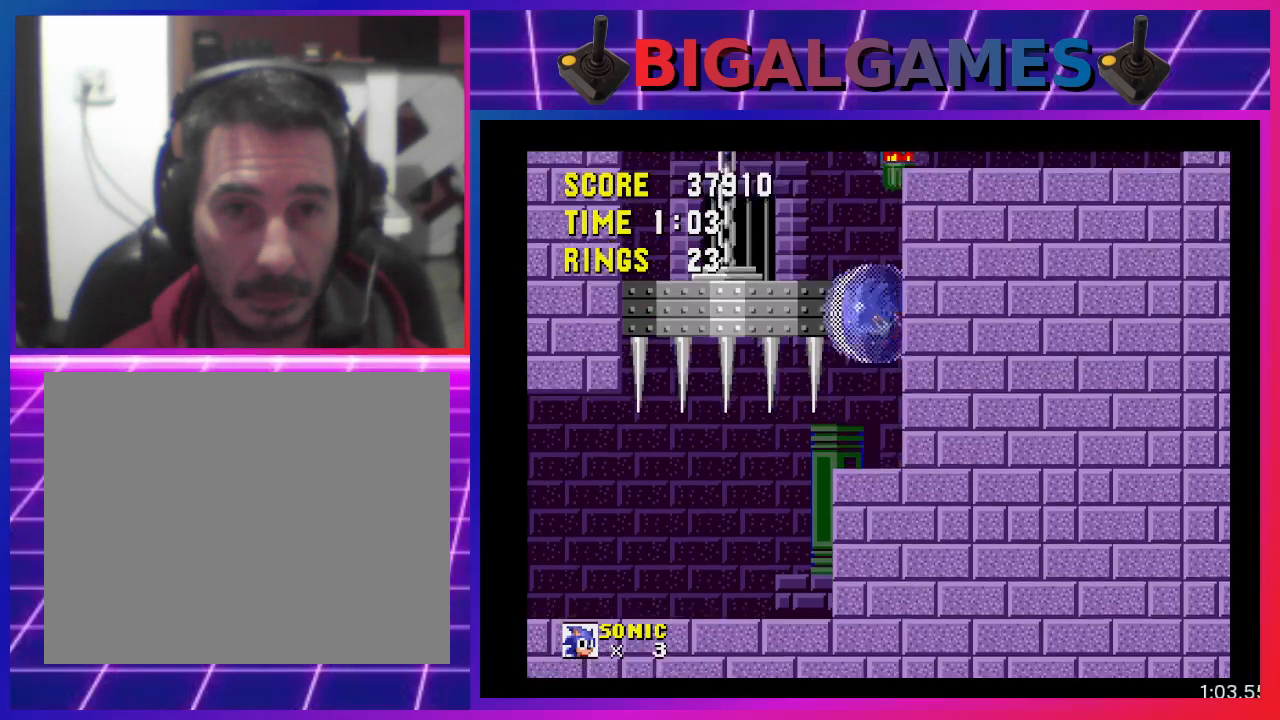
{"buttons": ["DPAD_LEFT"], "events": [[267, "CROSS", "up"]]}
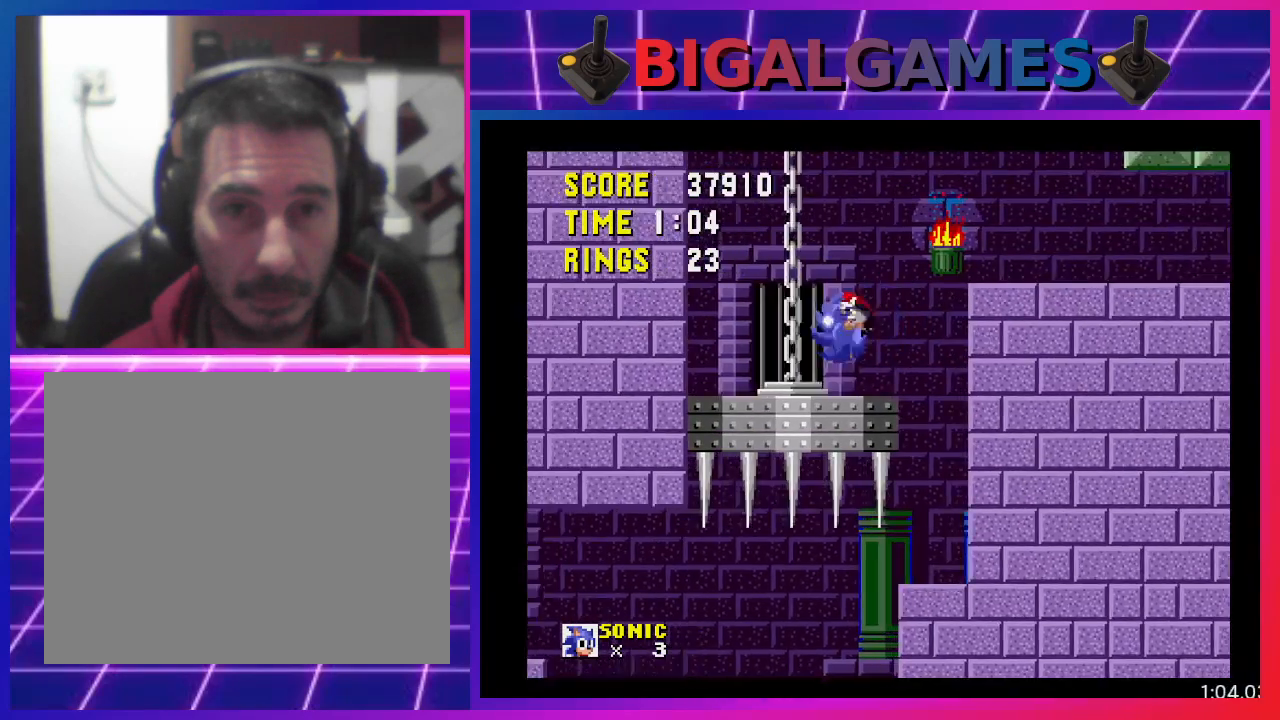
{"buttons": ["CROSS", "DPAD_LEFT"], "events": [[267, "CROSS", "down"]]}
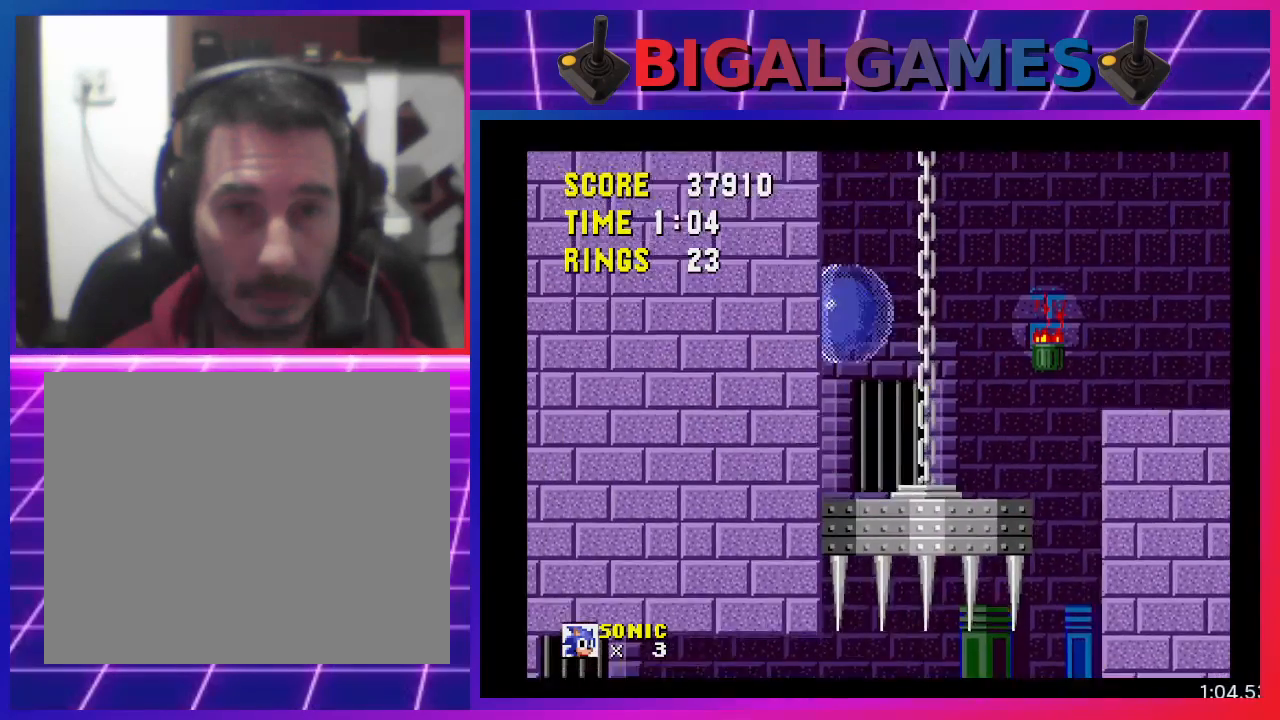
{"buttons": ["DPAD_LEFT"], "events": [[500, "CROSS", "up"]]}
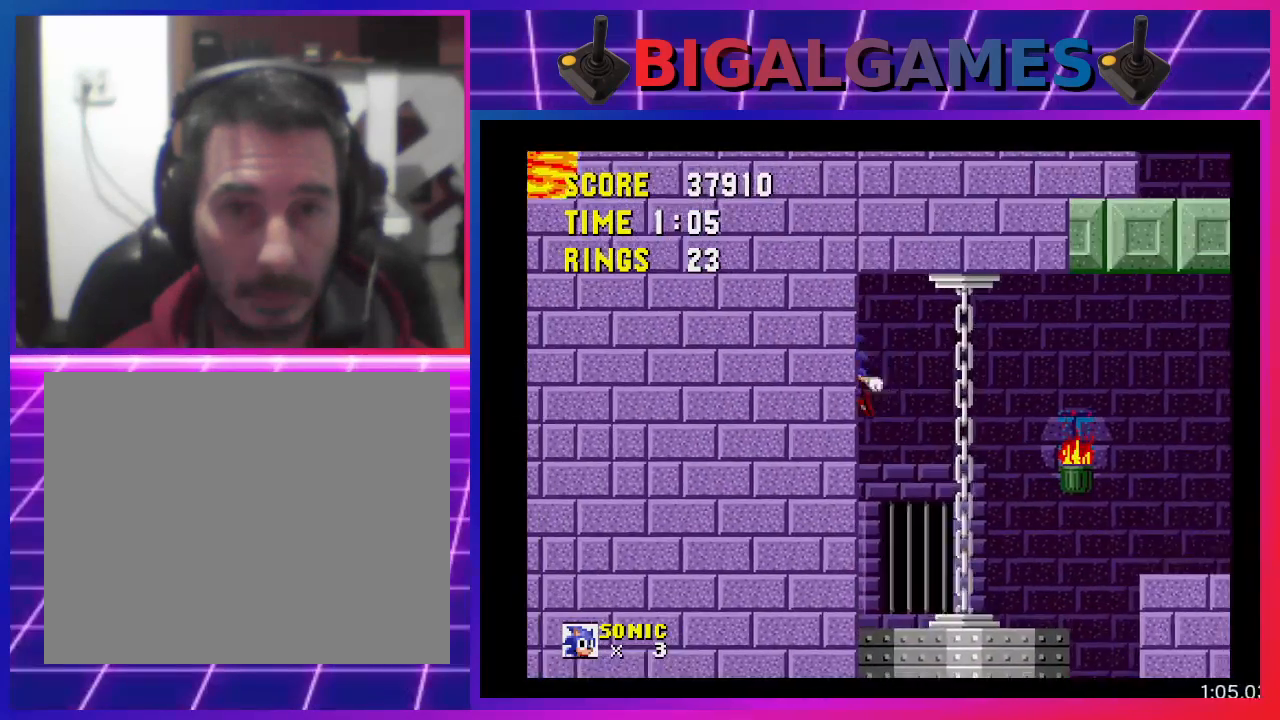
{"buttons": ["DPAD_LEFT"], "events": []}
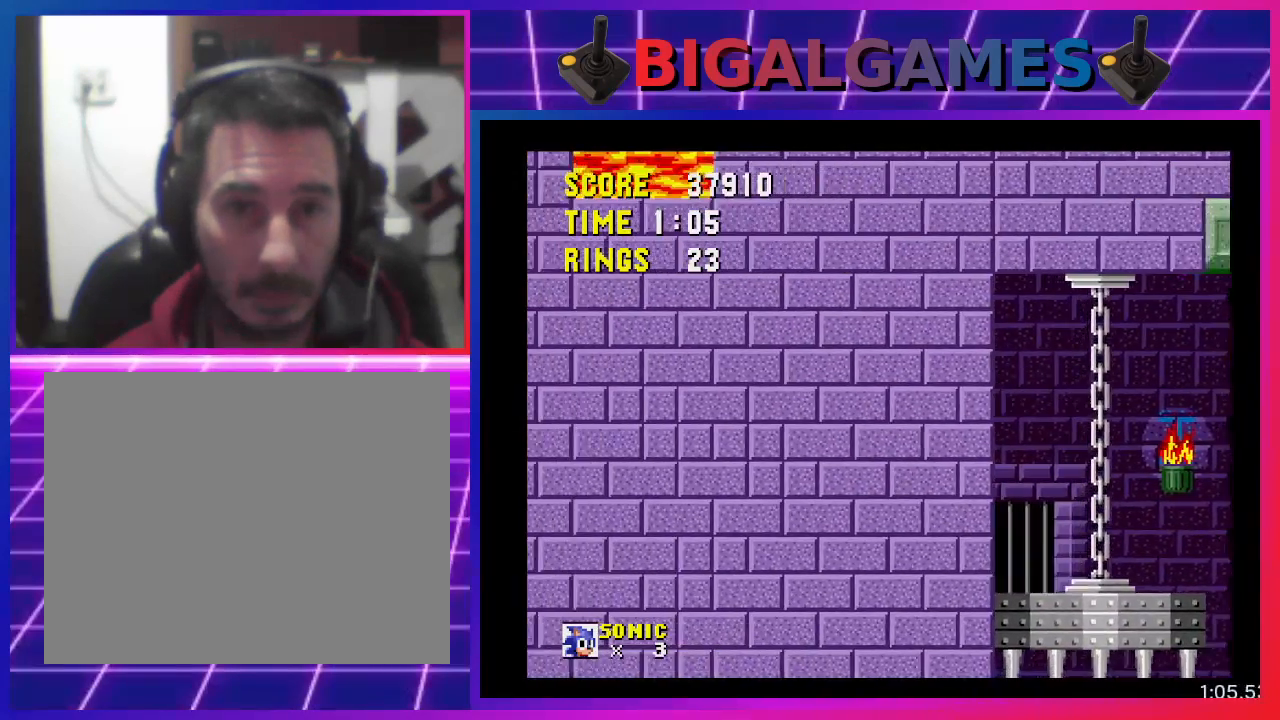
{"buttons": ["DPAD_LEFT"], "events": []}
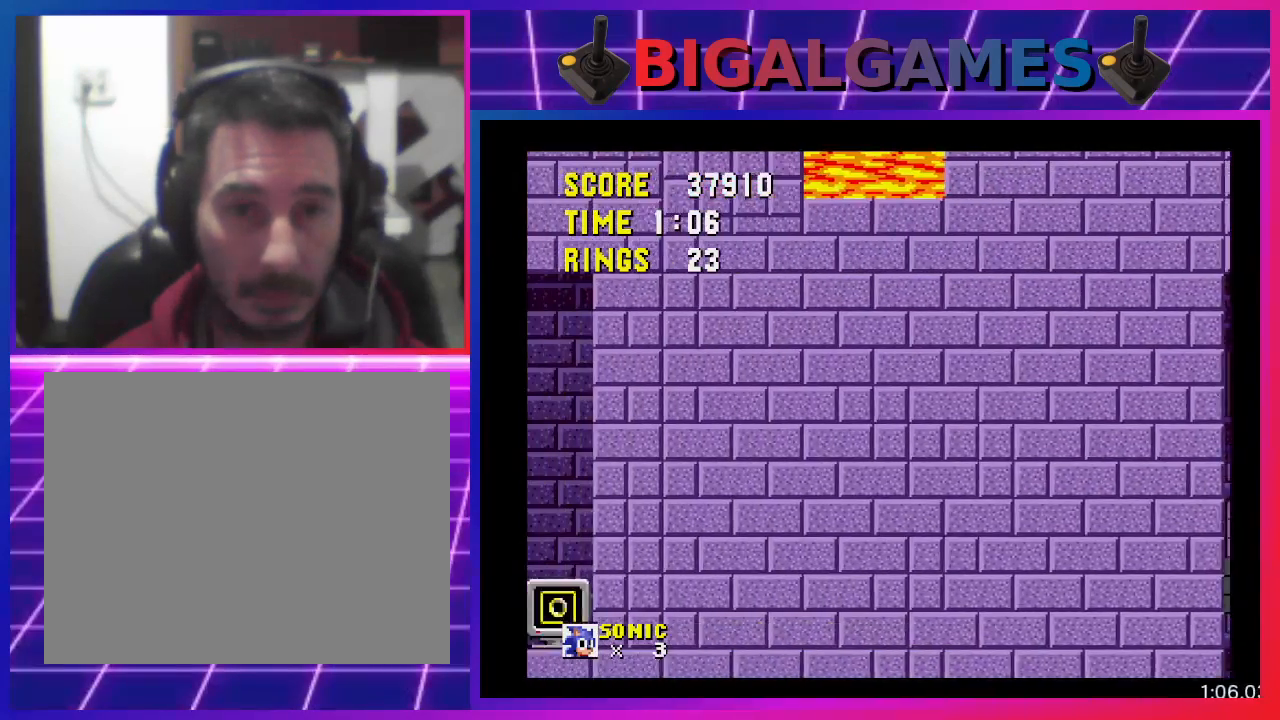
{"buttons": [], "events": [[300, "CROSS", "down"], [367, "DPAD_LEFT", "up"], [400, "CROSS", "up"]]}
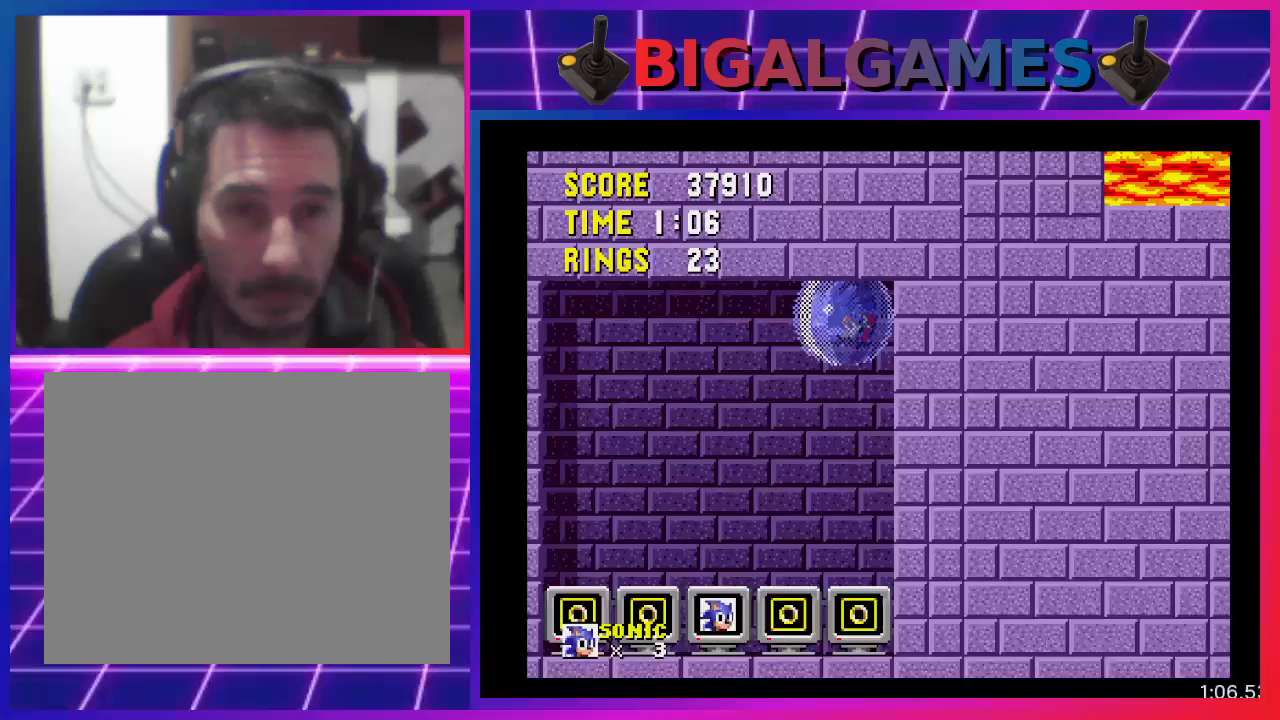
{"buttons": ["DPAD_RIGHT"], "events": [[400, "DPAD_RIGHT", "down"]]}
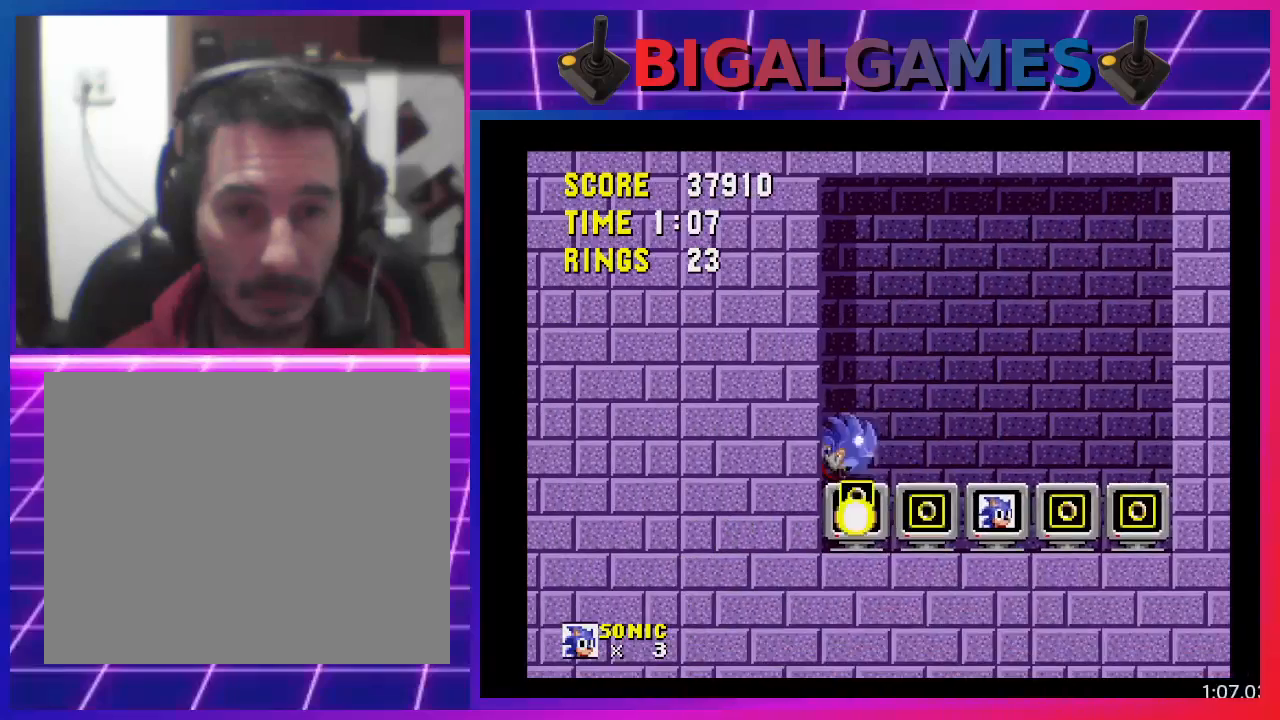
{"buttons": ["DPAD_RIGHT"], "events": [[200, "DPAD_RIGHT", "up"], [500, "DPAD_RIGHT", "down"]]}
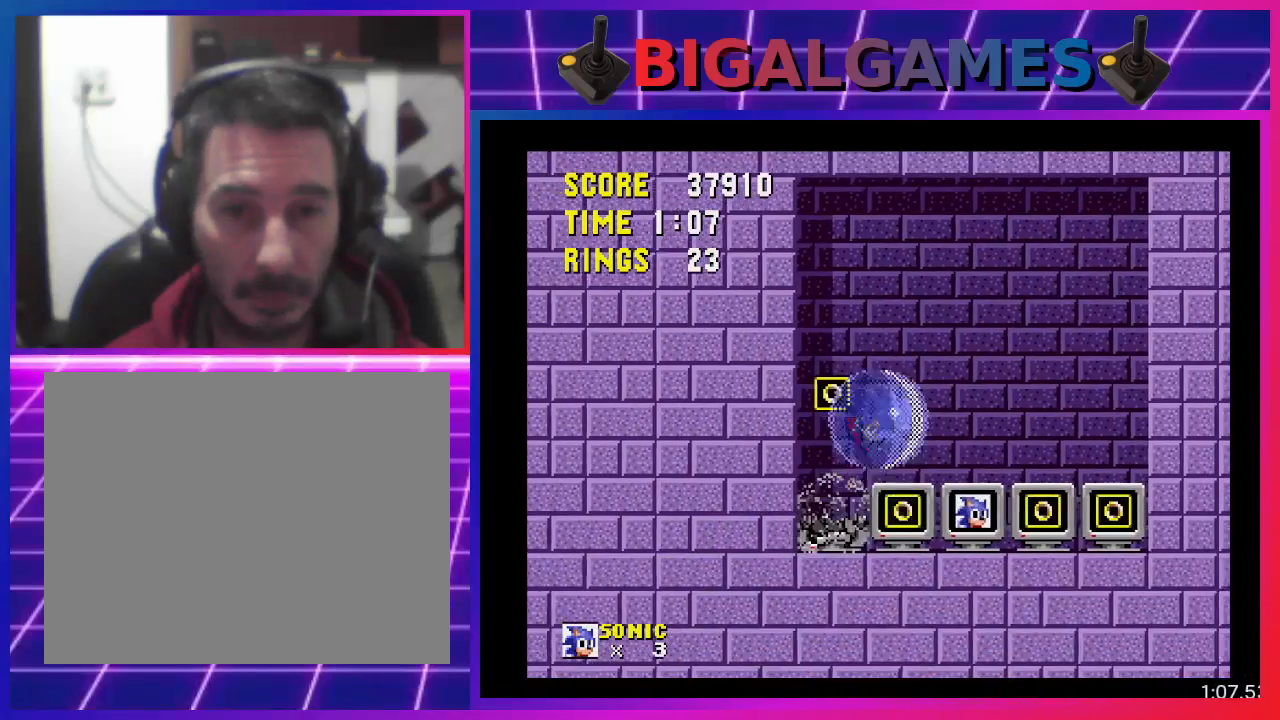
{"buttons": ["DPAD_LEFT"], "events": [[100, "DPAD_RIGHT", "up"], [500, "DPAD_LEFT", "down"]]}
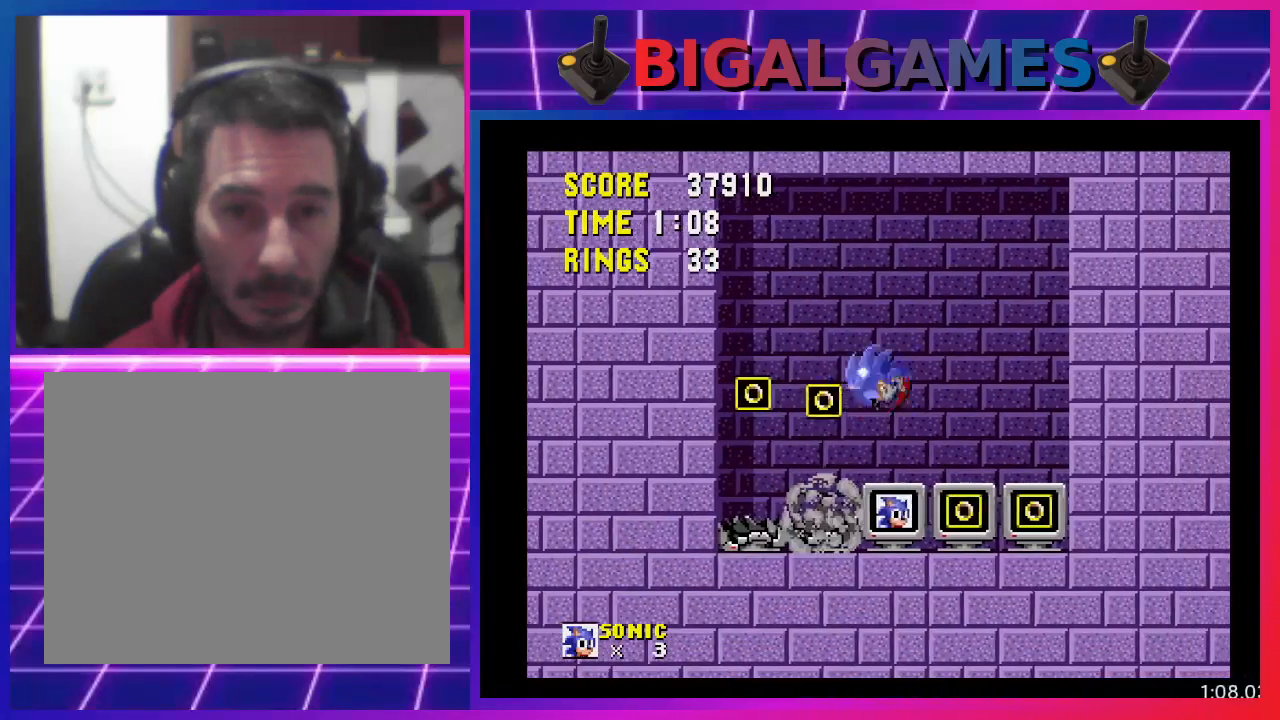
{"buttons": [], "events": [[100, "DPAD_LEFT", "up"], [267, "DPAD_RIGHT", "down"], [400, "DPAD_RIGHT", "up"]]}
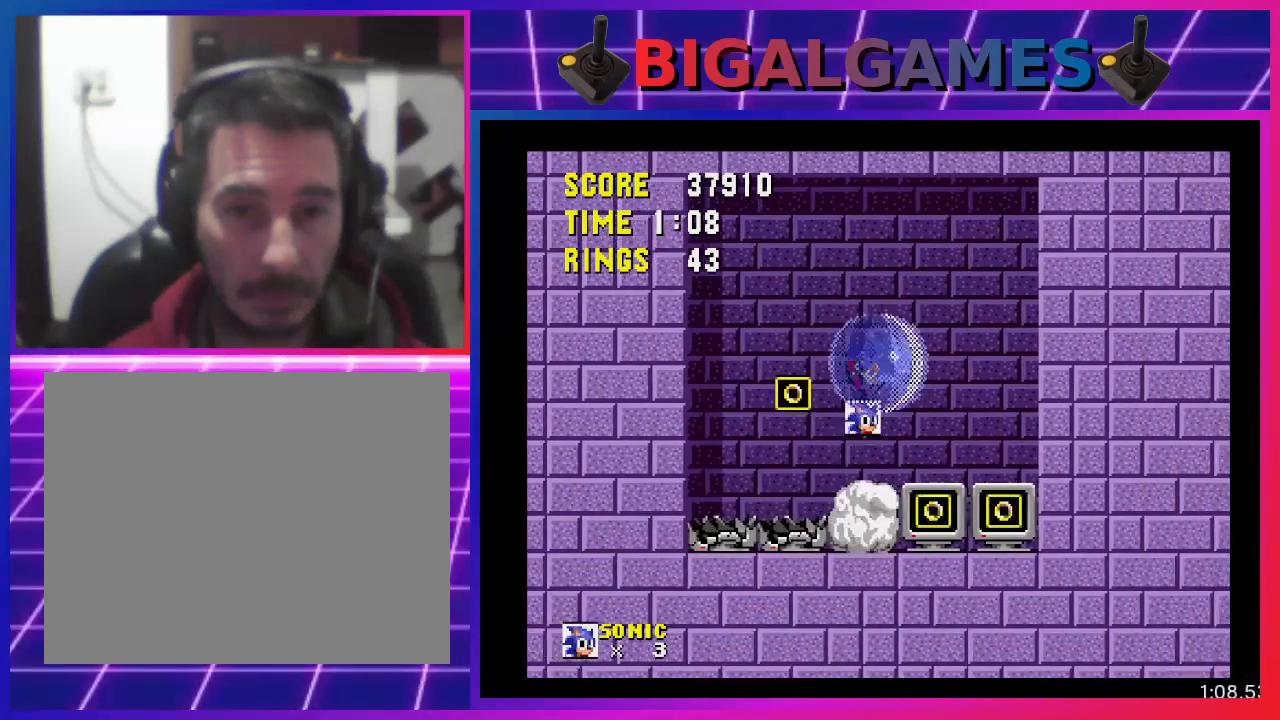
{"buttons": [], "events": [[133, "DPAD_RIGHT", "down"], [267, "DPAD_RIGHT", "up"], [367, "DPAD_RIGHT", "down"], [467, "DPAD_RIGHT", "up"]]}